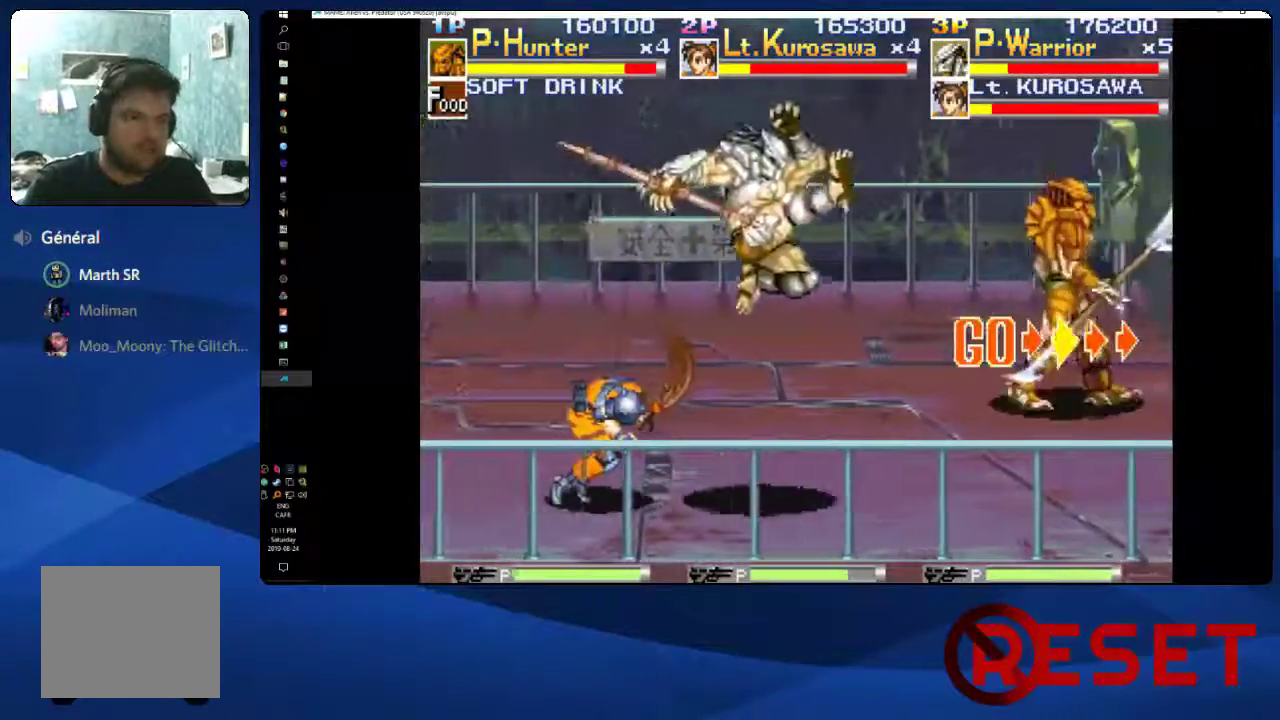
Gameplay with a controller (Xbox layout); each line is a JSON object with the inputs held at the frame after it. "events" lists button and stick changes between this image and that frame as [ms after this image, input, new state], when the widget could be followed in between. Not read: L3 R3 left_stick.
{"buttons": ["DPAD_UP", "DPAD_RIGHT"], "right_stick": "center", "events": []}
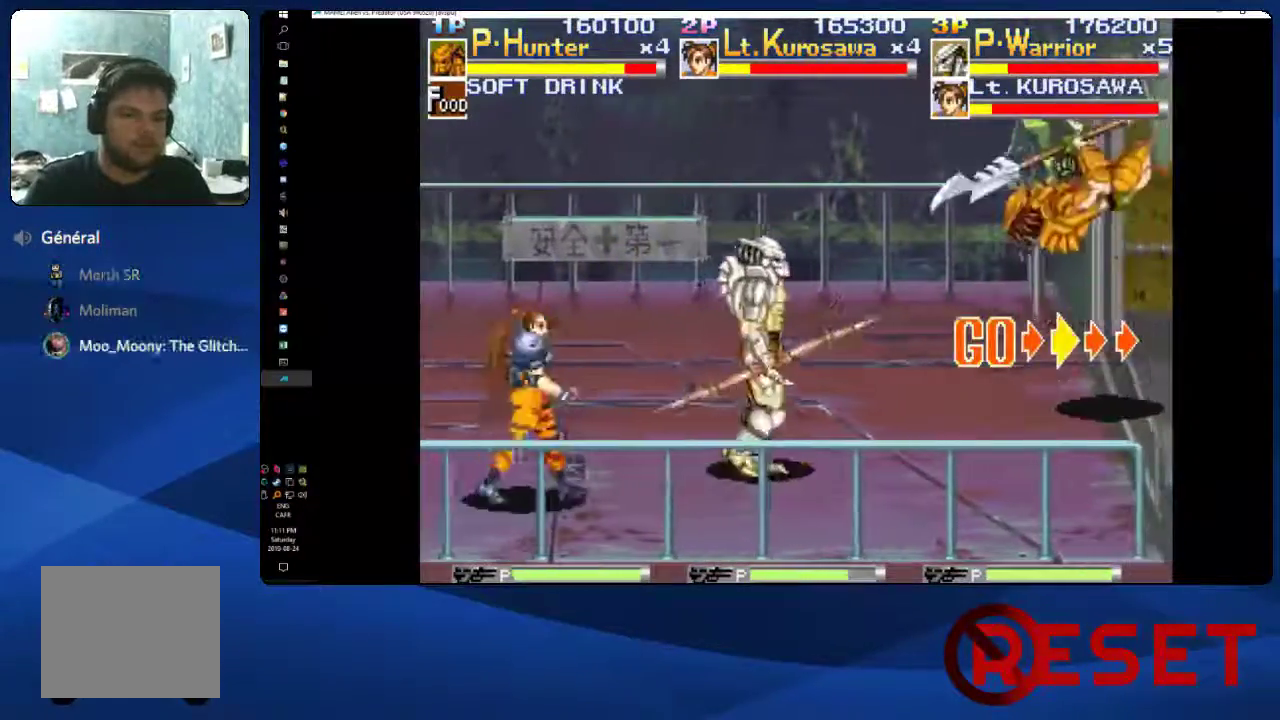
{"buttons": ["DPAD_UP", "DPAD_RIGHT"], "right_stick": "center", "events": [[133, "DPAD_UP", "up"], [167, "DPAD_DOWN", "down"], [250, "DPAD_DOWN", "up"], [283, "DPAD_UP", "down"], [350, "X", "down"], [467, "X", "up"]]}
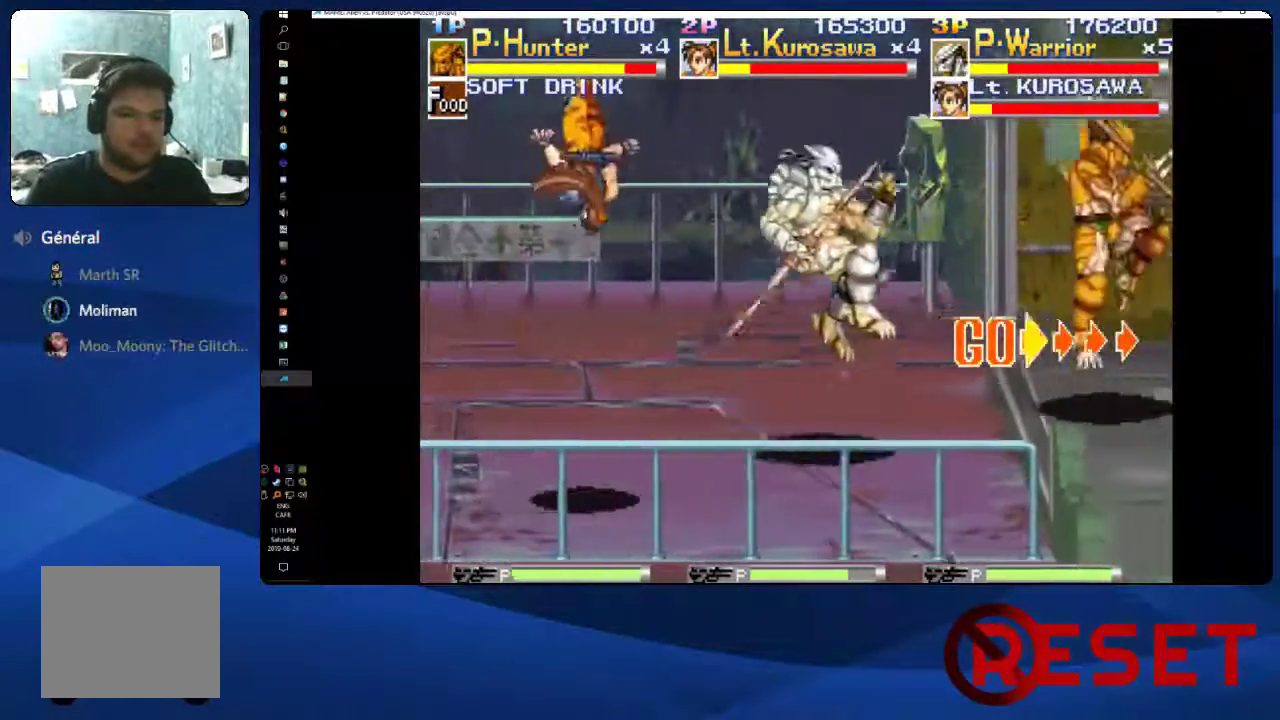
{"buttons": ["DPAD_UP", "DPAD_RIGHT"], "right_stick": "center", "events": []}
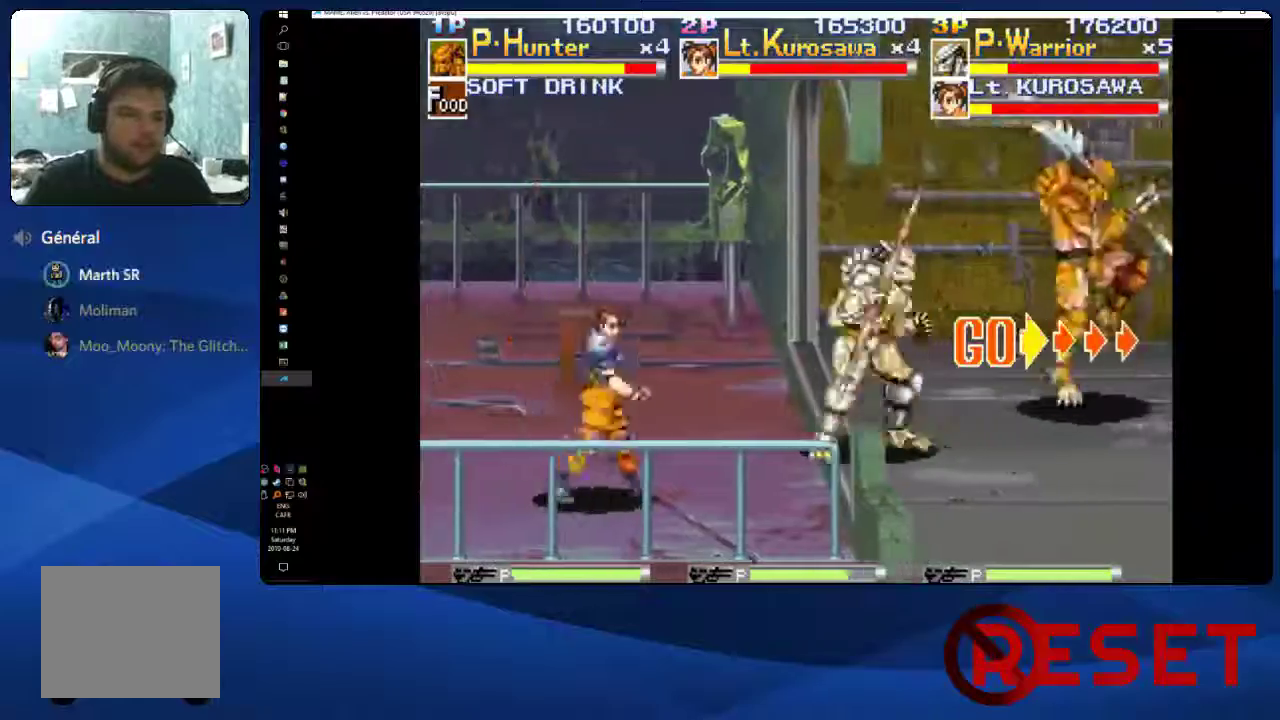
{"buttons": ["A", "DPAD_RIGHT"], "right_stick": "center", "events": [[50, "DPAD_UP", "up"], [117, "A", "down"]]}
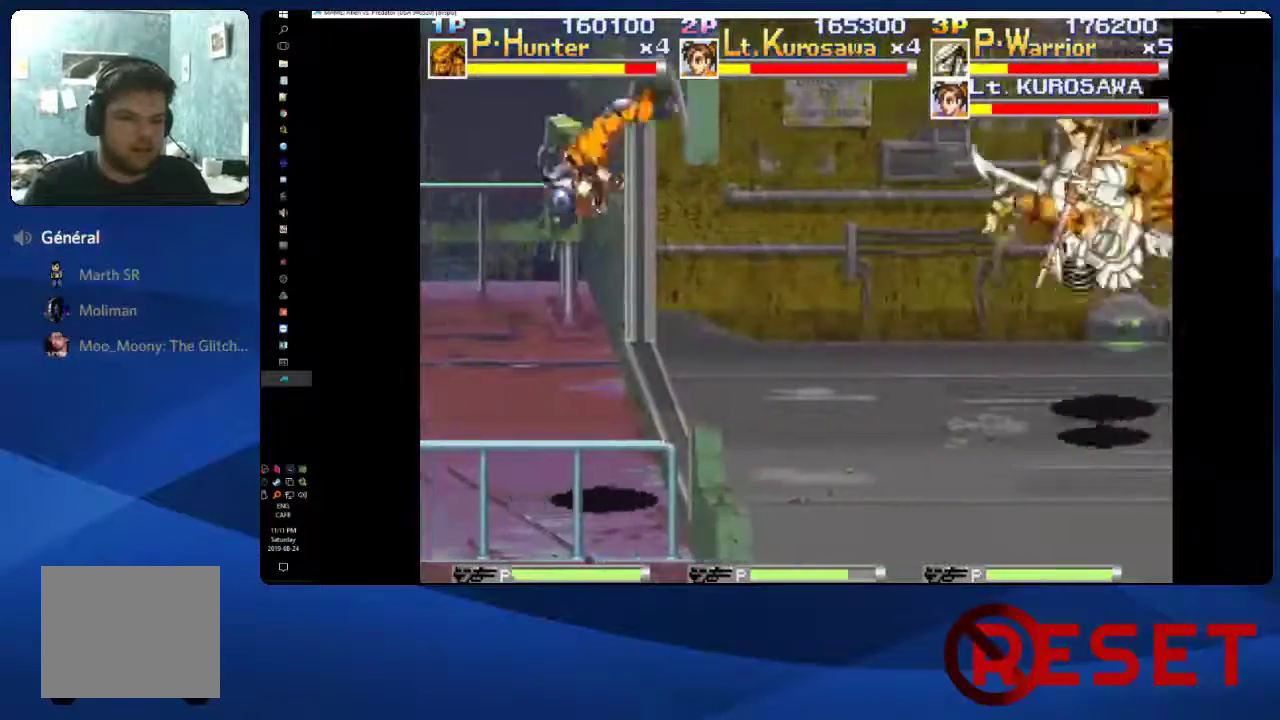
{"buttons": ["DPAD_RIGHT"], "right_stick": "center", "events": [[167, "A", "up"]]}
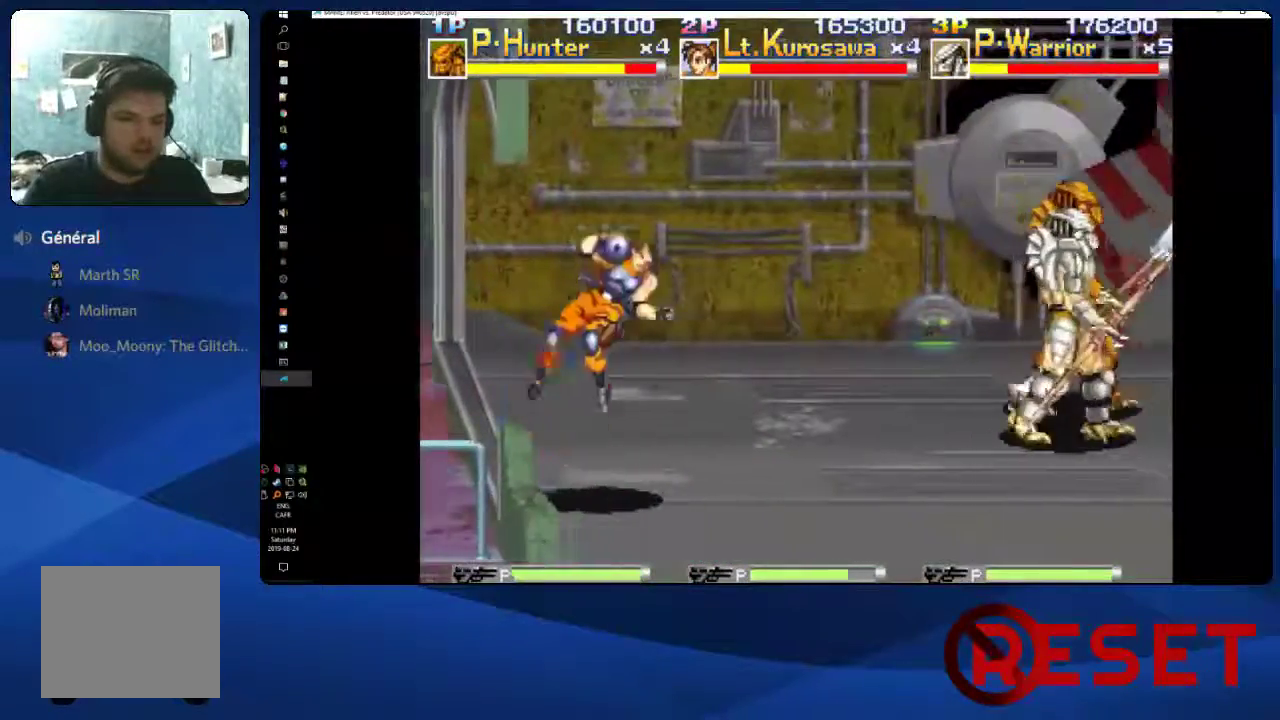
{"buttons": ["DPAD_RIGHT"], "right_stick": "center", "events": []}
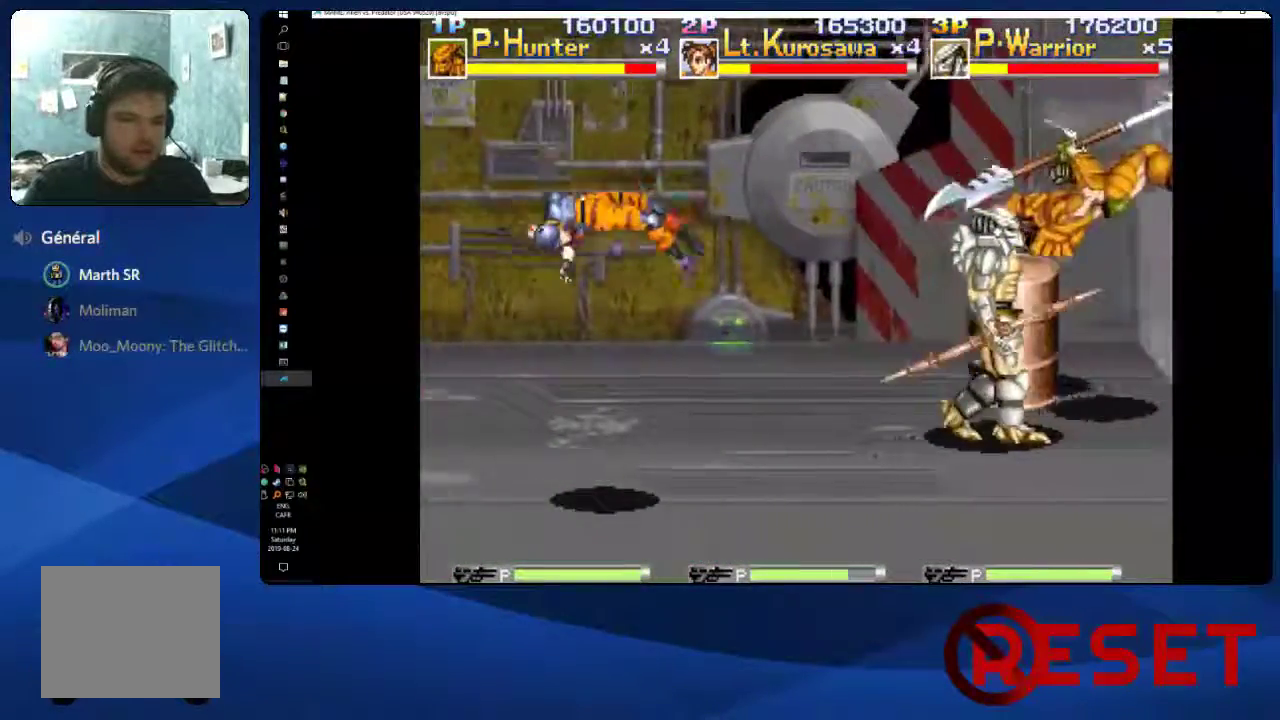
{"buttons": ["DPAD_RIGHT"], "right_stick": "center", "events": []}
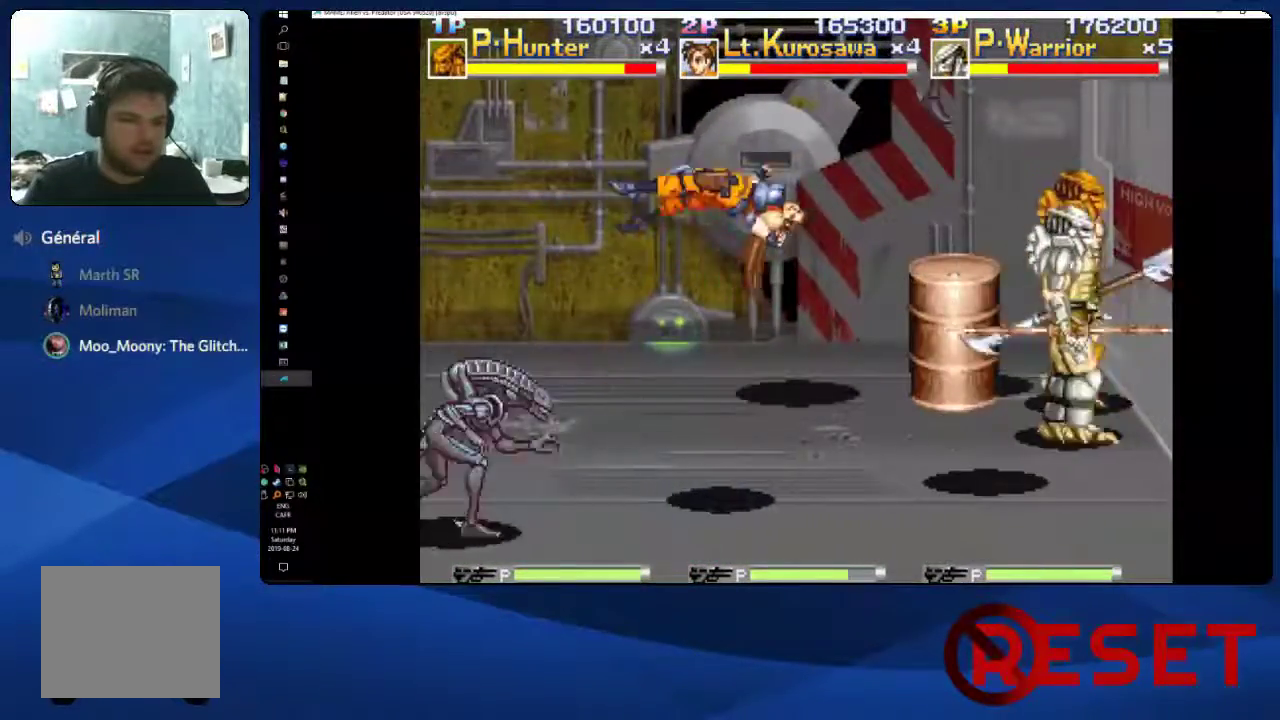
{"buttons": ["DPAD_DOWN", "DPAD_LEFT"], "right_stick": "center", "events": [[267, "DPAD_RIGHT", "up"], [300, "DPAD_DOWN", "down"], [483, "DPAD_LEFT", "down"]]}
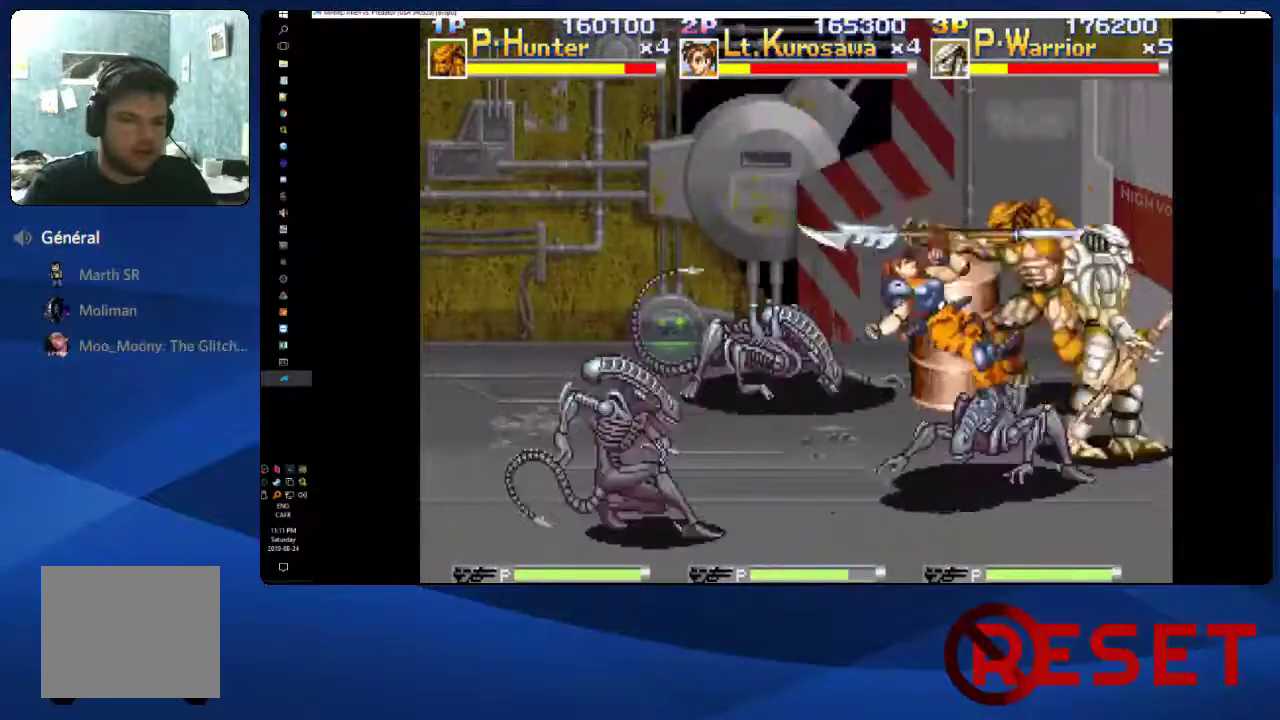
{"buttons": ["X", "DPAD_LEFT"], "right_stick": "center", "events": [[133, "X", "down"], [150, "DPAD_DOWN", "up"], [200, "X", "up"], [267, "X", "down"], [333, "X", "up"], [500, "X", "down"]]}
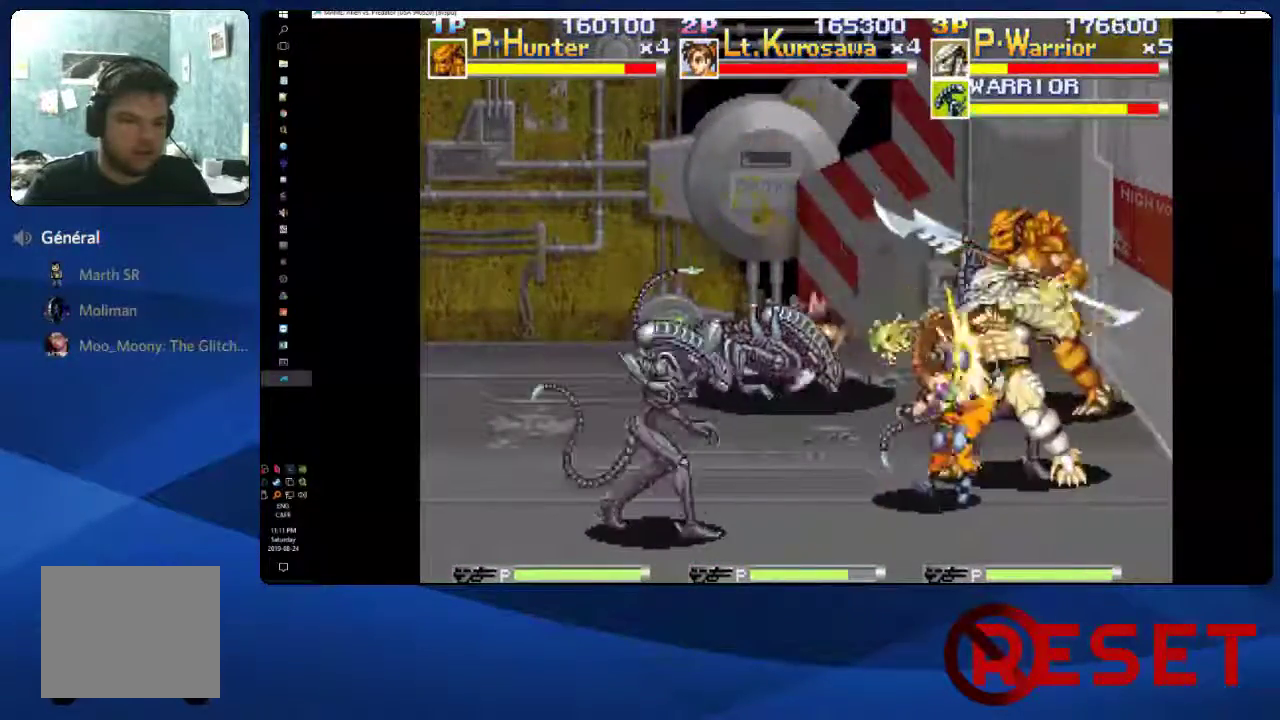
{"buttons": ["DPAD_LEFT"], "right_stick": "center", "events": [[67, "X", "up"], [133, "X", "down"], [200, "X", "up"], [283, "X", "down"], [350, "X", "up"], [400, "X", "down"], [467, "X", "up"]]}
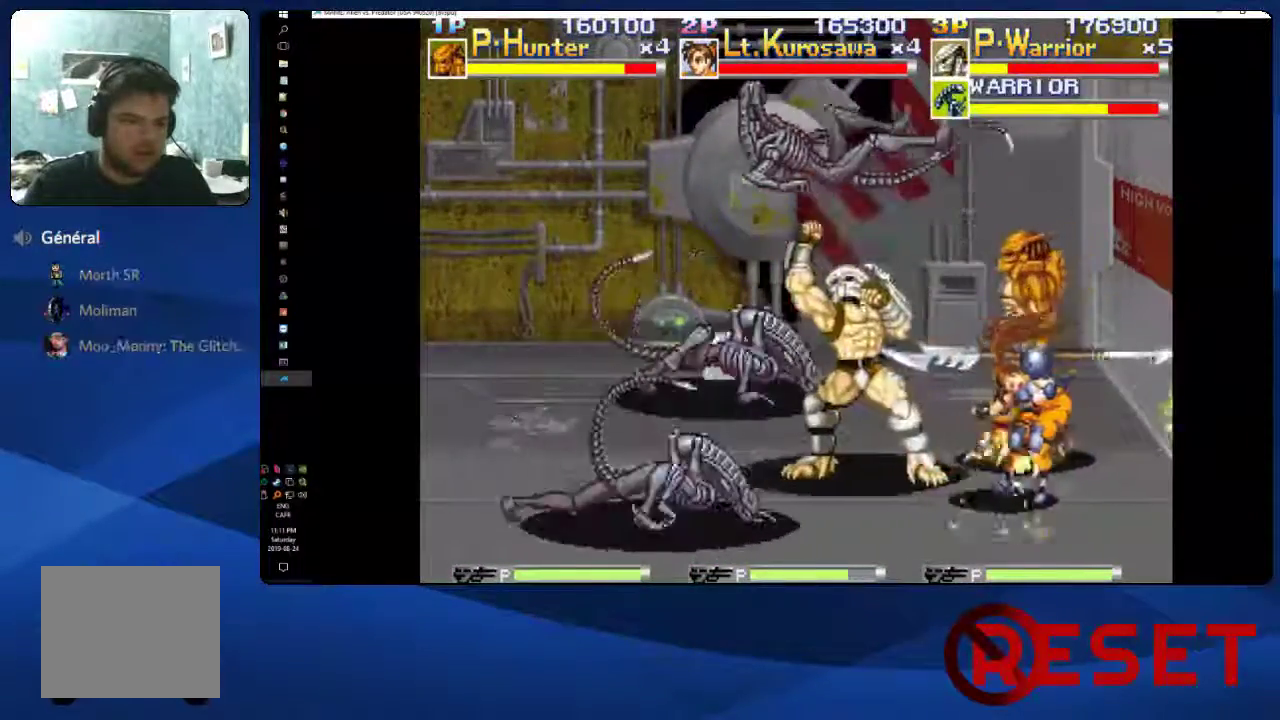
{"buttons": ["X", "DPAD_LEFT"], "right_stick": "center", "events": [[67, "DPAD_DOWN", "down"], [233, "X", "down"], [267, "DPAD_DOWN", "up"], [283, "X", "up"], [500, "X", "down"]]}
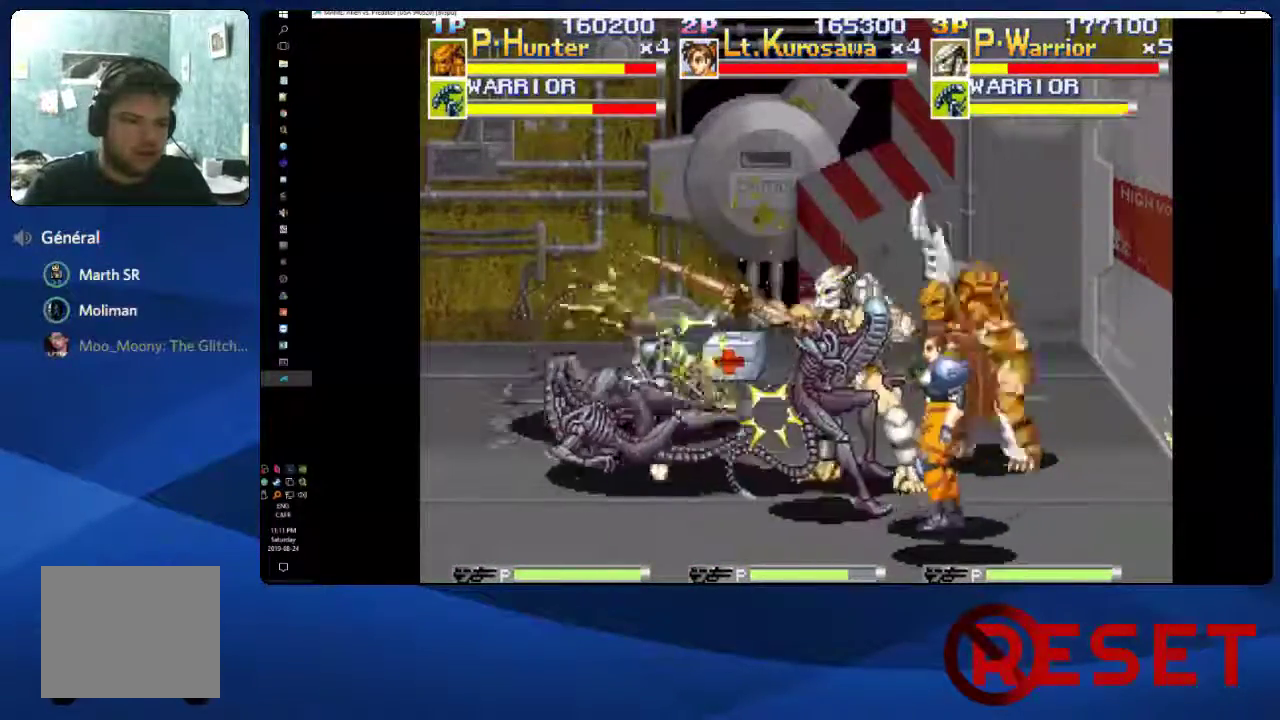
{"buttons": ["X", "DPAD_LEFT"], "right_stick": "center", "events": [[67, "X", "up"], [133, "X", "down"], [200, "X", "up"], [250, "X", "down"], [317, "X", "up"], [367, "X", "down"], [450, "X", "up"], [500, "X", "down"]]}
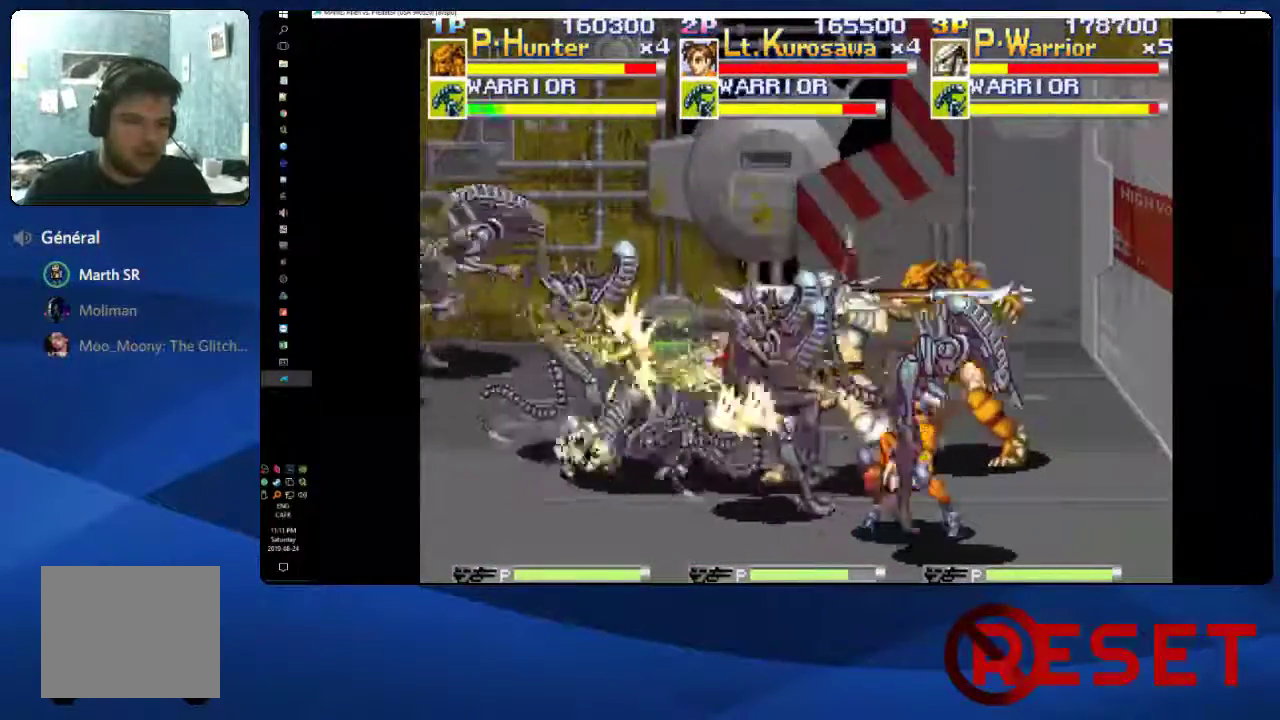
{"buttons": ["DPAD_LEFT"], "right_stick": "center", "events": [[67, "X", "up"], [133, "X", "down"], [217, "X", "up"], [283, "X", "down"], [350, "X", "up"], [400, "X", "down"], [483, "X", "up"]]}
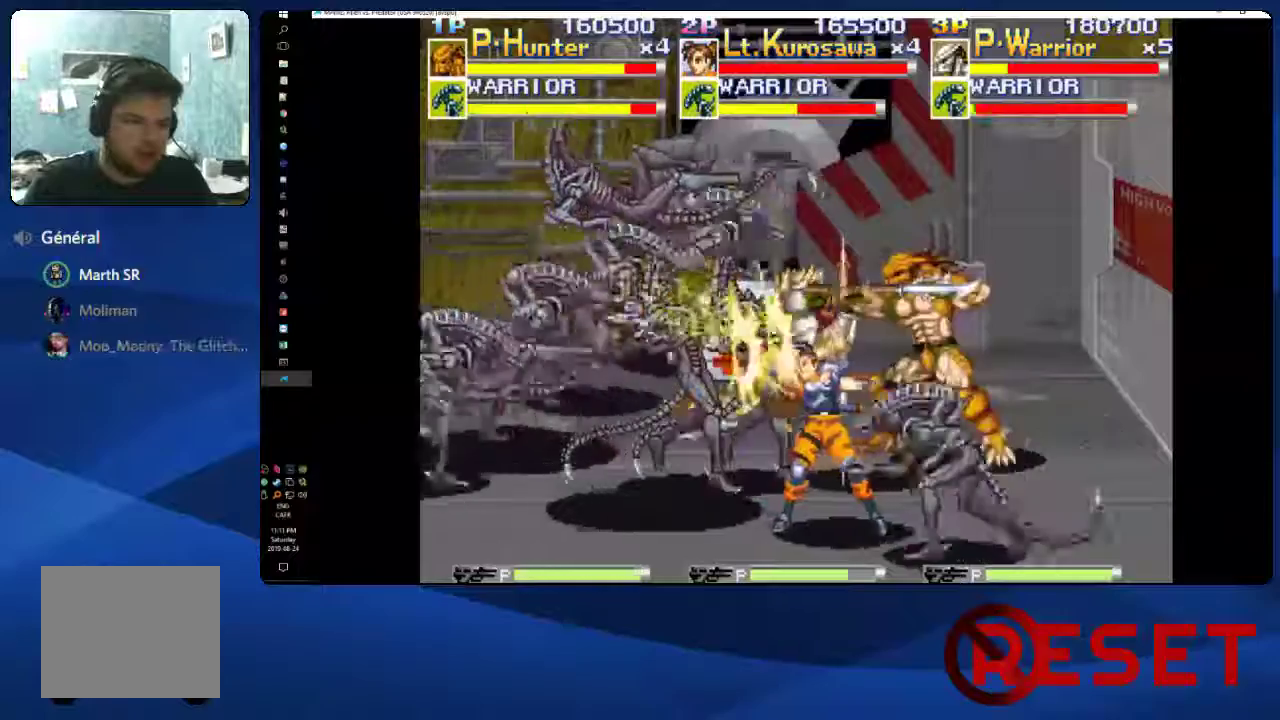
{"buttons": ["DPAD_UP"], "right_stick": "center", "events": [[33, "X", "down"], [117, "DPAD_UP", "down"], [117, "X", "up"], [433, "DPAD_LEFT", "up"]]}
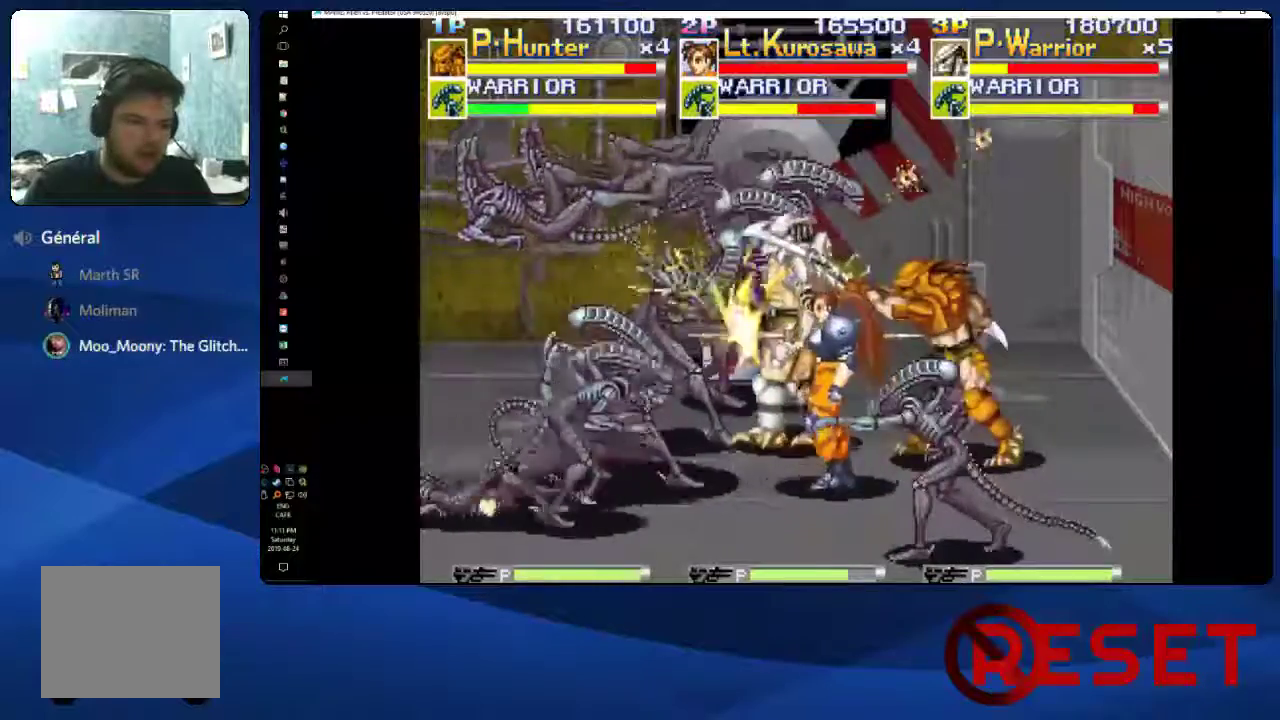
{"buttons": ["X", "DPAD_UP", "DPAD_LEFT"], "right_stick": "center", "events": [[283, "DPAD_LEFT", "down"], [333, "X", "down"], [417, "X", "up"], [500, "X", "down"]]}
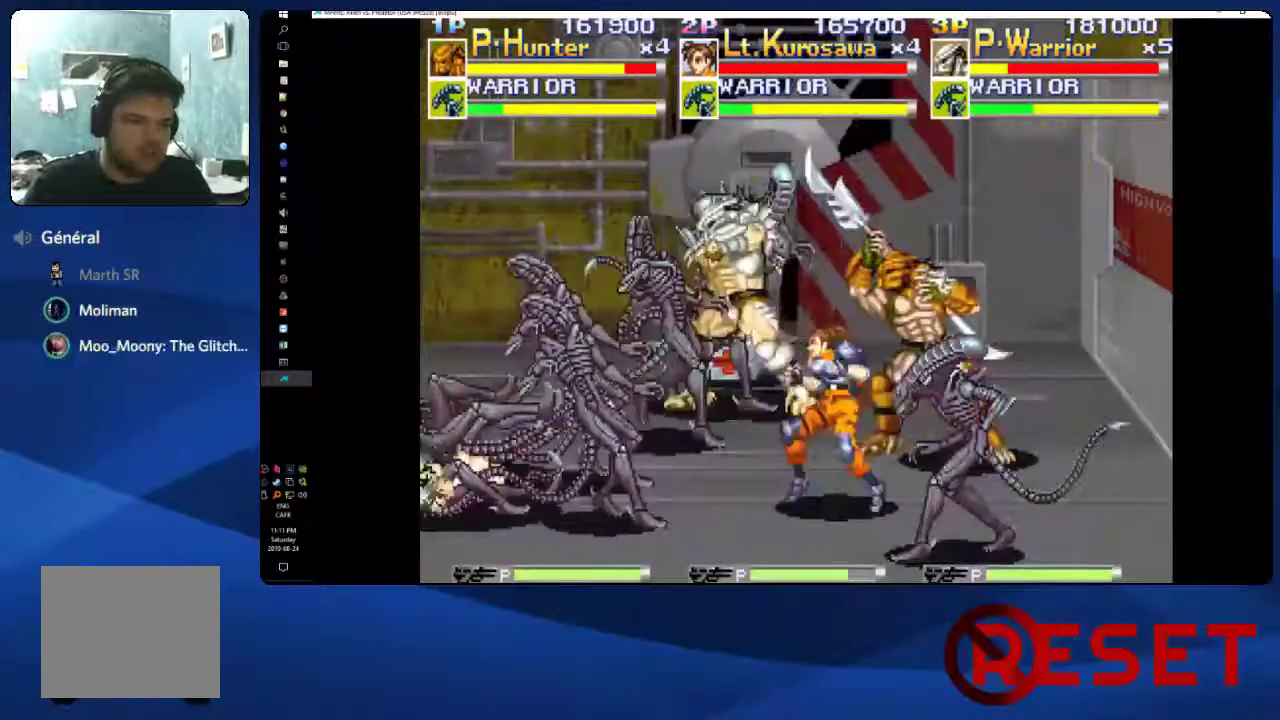
{"buttons": ["X", "DPAD_UP", "DPAD_LEFT"], "right_stick": "center", "events": [[67, "X", "up"], [117, "X", "down"], [183, "X", "up"], [250, "X", "down"], [317, "X", "up"], [383, "X", "down"], [433, "X", "up"], [500, "X", "down"]]}
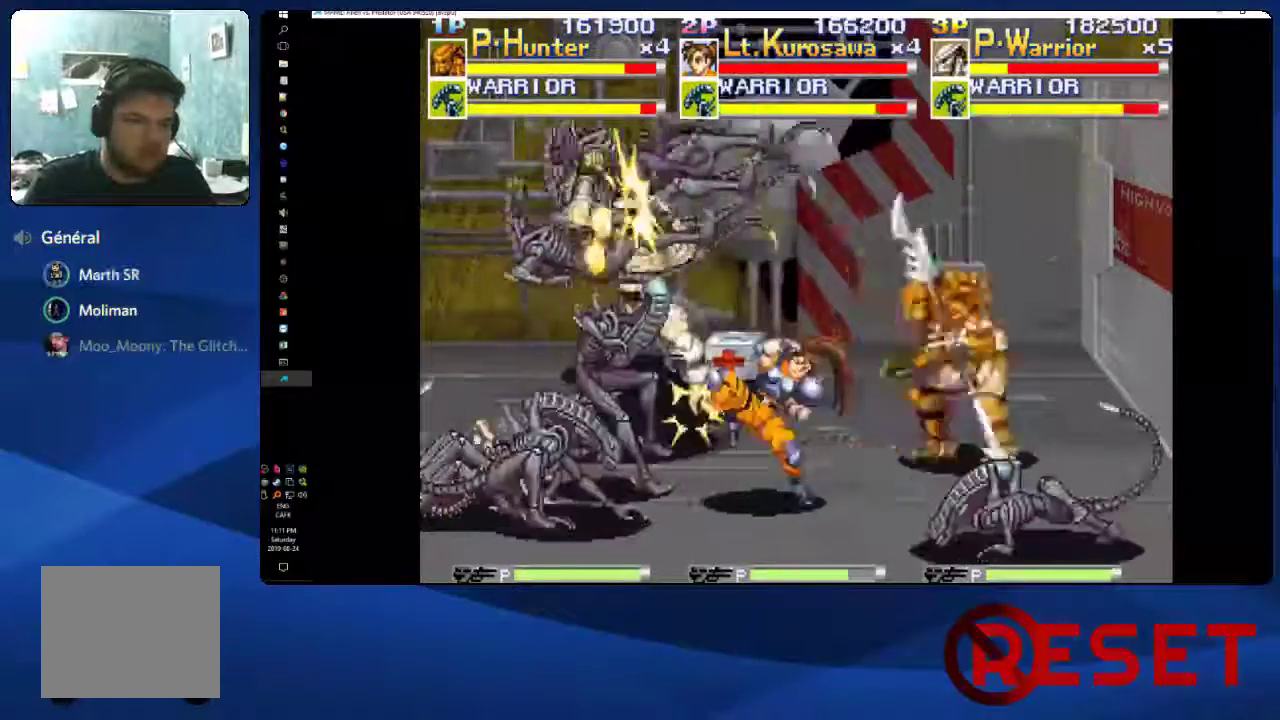
{"buttons": ["DPAD_UP", "DPAD_RIGHT"], "right_stick": "center", "events": [[17, "DPAD_LEFT", "up"], [67, "X", "up"], [200, "DPAD_RIGHT", "down"]]}
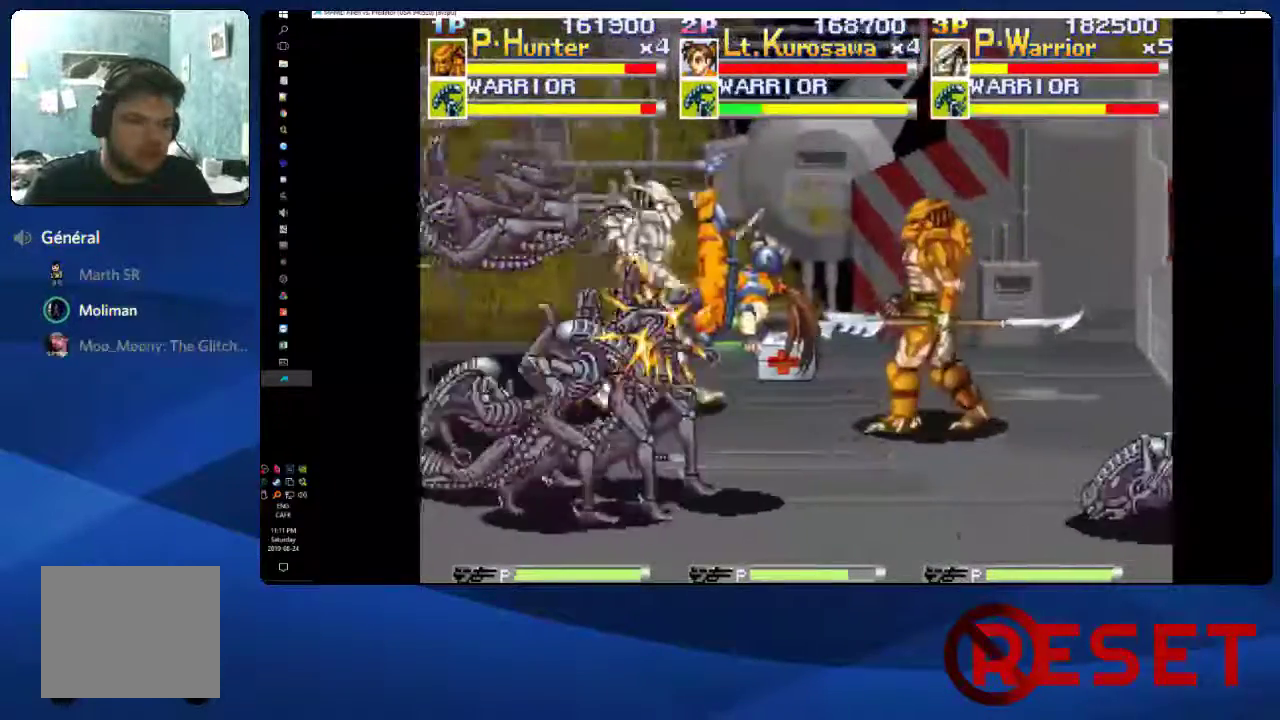
{"buttons": ["DPAD_RIGHT"], "right_stick": "center", "events": [[283, "DPAD_UP", "up"], [400, "X", "down"], [500, "X", "up"]]}
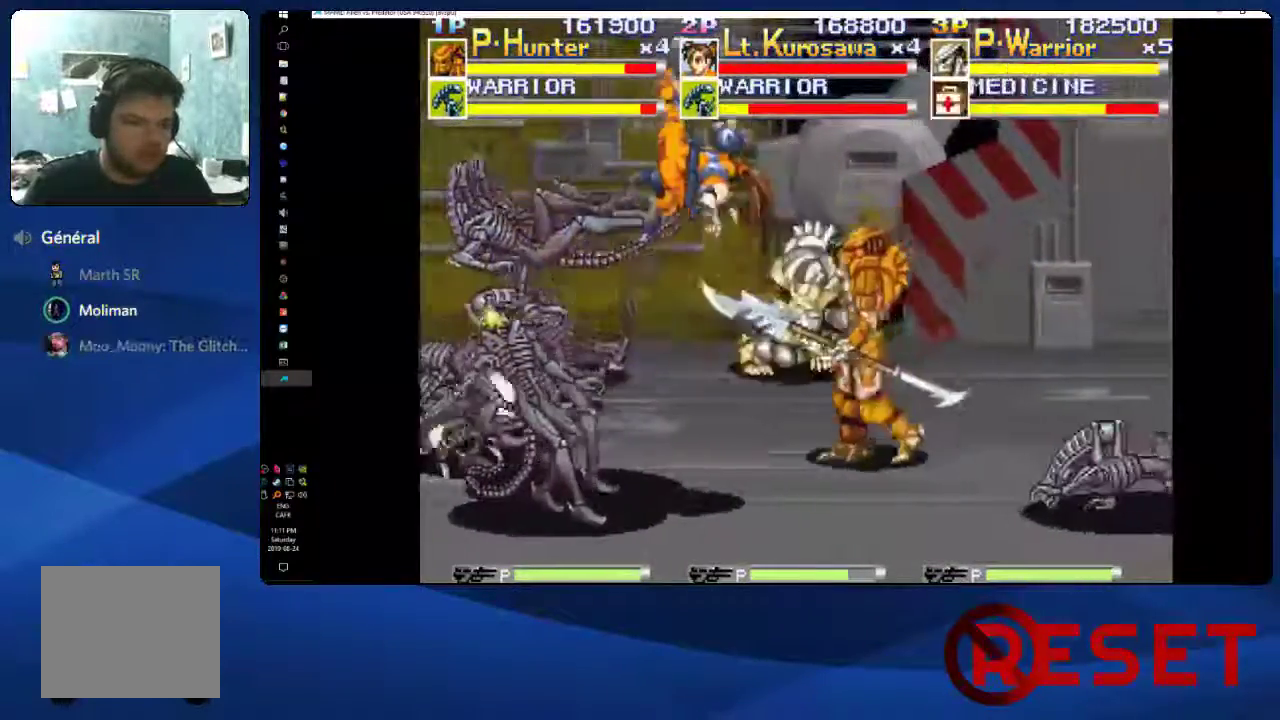
{"buttons": ["DPAD_DOWN", "DPAD_LEFT"], "right_stick": "center", "events": [[100, "DPAD_DOWN", "down"], [150, "DPAD_RIGHT", "up"], [250, "DPAD_LEFT", "down"]]}
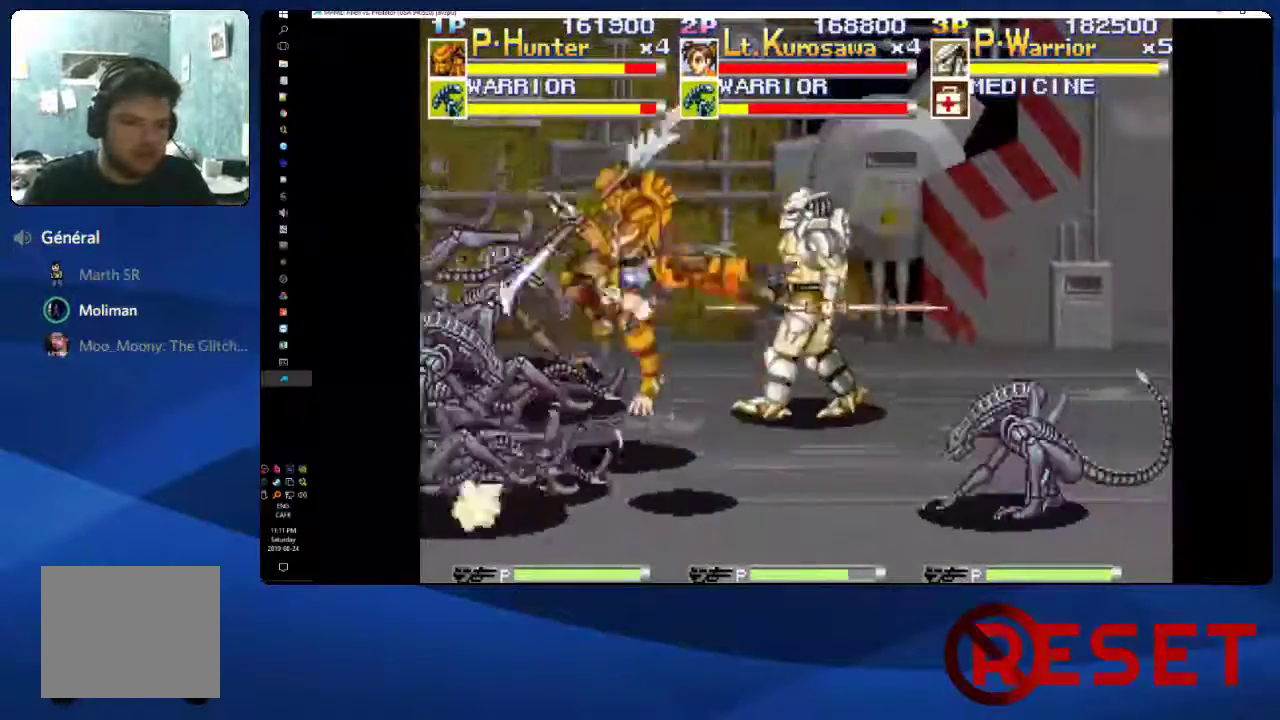
{"buttons": ["DPAD_LEFT"], "right_stick": "center", "events": [[350, "DPAD_DOWN", "up"]]}
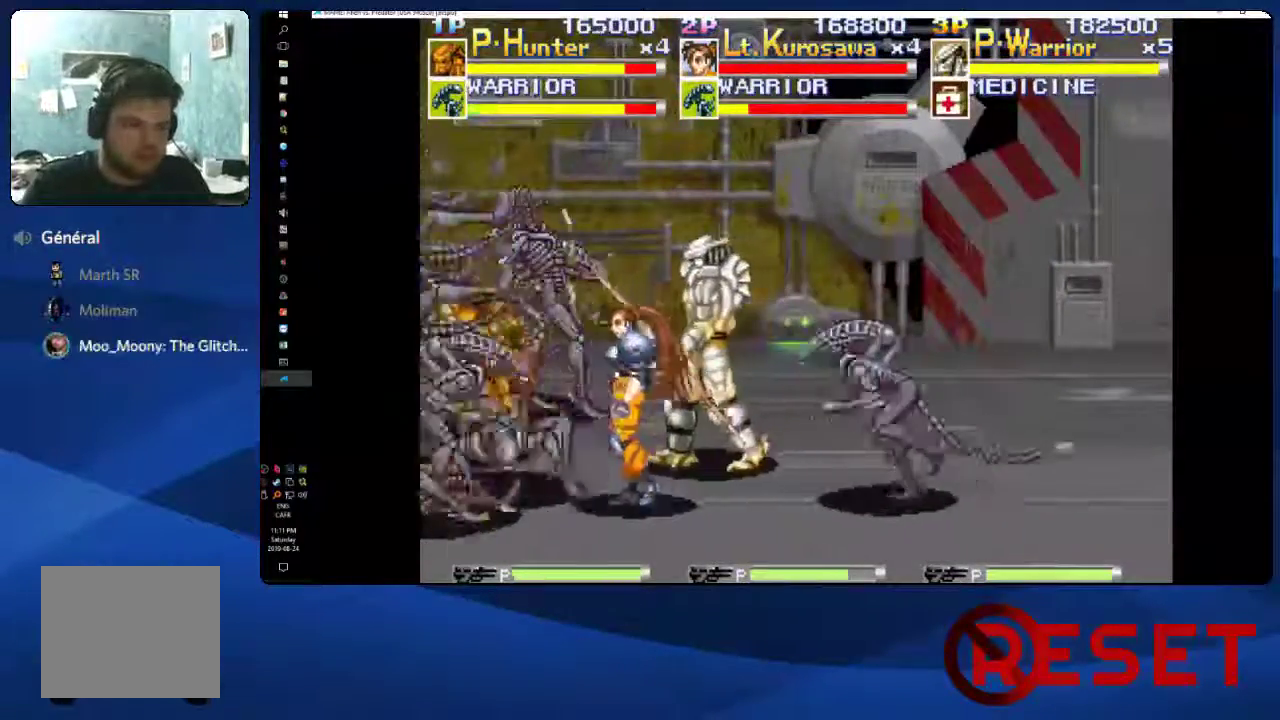
{"buttons": [], "right_stick": "center", "events": [[17, "X", "down"], [100, "X", "up"], [167, "X", "down"], [250, "X", "up"], [333, "X", "down"], [417, "X", "up"], [483, "DPAD_LEFT", "up"]]}
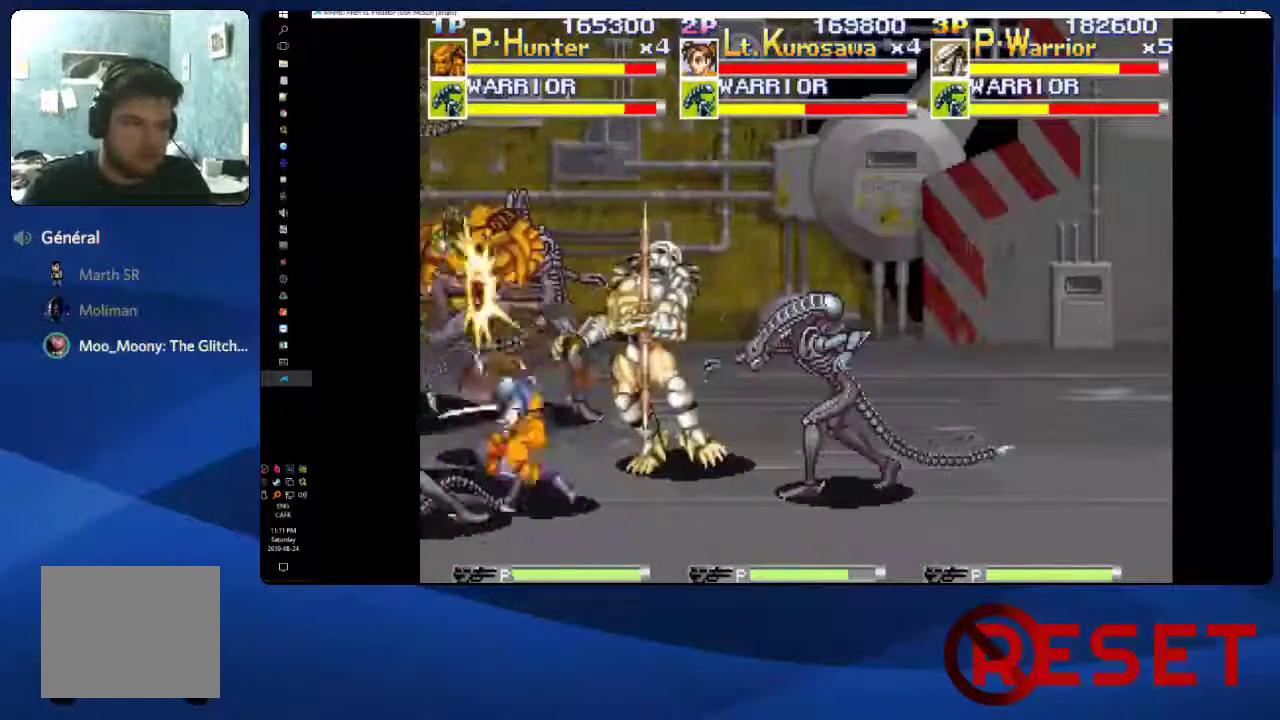
{"buttons": ["DPAD_UP", "DPAD_LEFT"], "right_stick": "center", "events": [[300, "DPAD_DOWN", "down"], [400, "DPAD_DOWN", "up"], [400, "X", "down"], [417, "DPAD_LEFT", "down"], [417, "DPAD_UP", "down"], [500, "X", "up"]]}
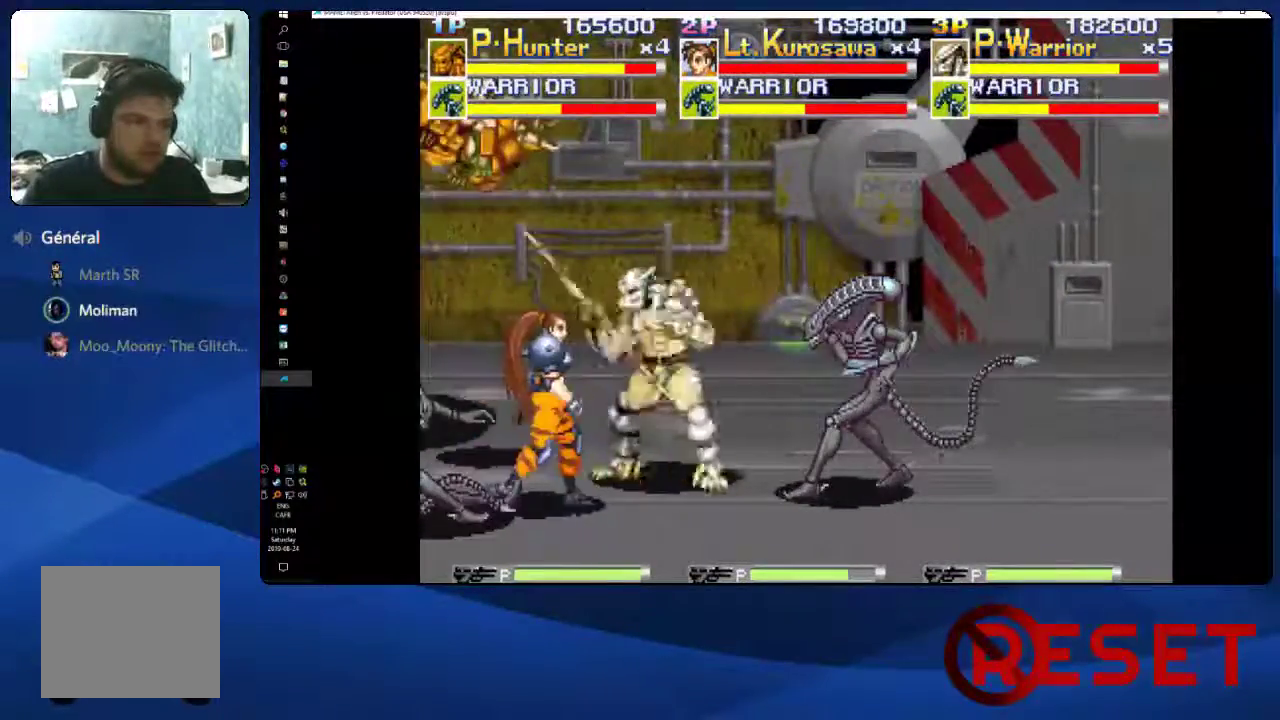
{"buttons": [], "right_stick": "center", "events": [[167, "X", "down"], [217, "X", "up"], [300, "X", "down"], [367, "X", "up"], [467, "DPAD_LEFT", "up"], [467, "DPAD_UP", "up"]]}
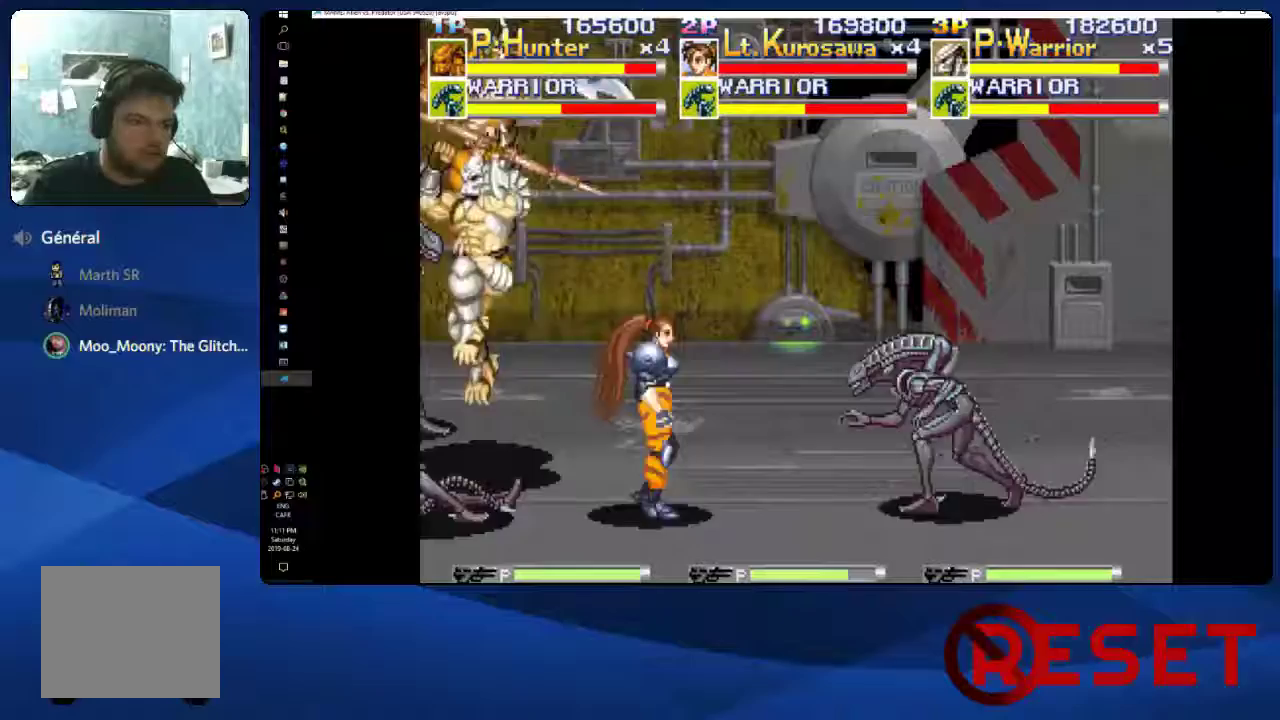
{"buttons": ["DPAD_UP", "DPAD_RIGHT"], "right_stick": "center", "events": [[83, "DPAD_RIGHT", "down"], [233, "DPAD_DOWN", "down"], [333, "DPAD_DOWN", "up"], [350, "DPAD_UP", "down"], [383, "X", "down"], [483, "X", "up"]]}
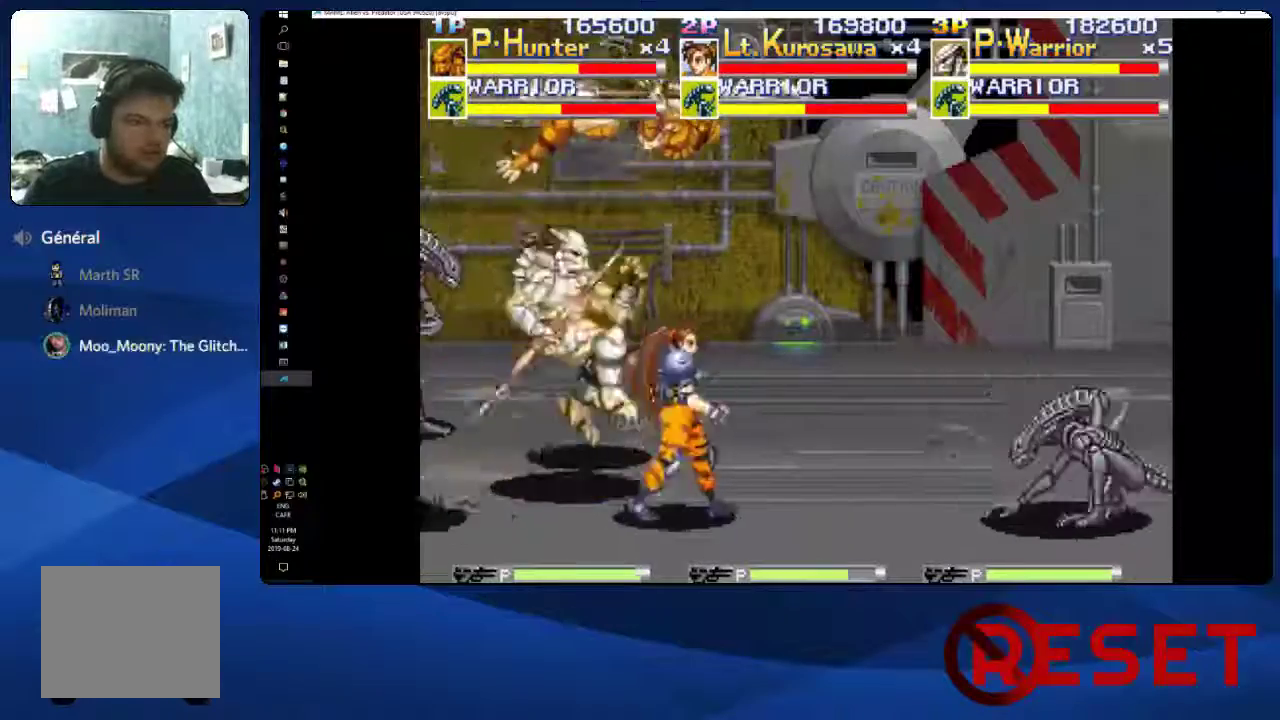
{"buttons": ["DPAD_DOWN", "DPAD_RIGHT"], "right_stick": "center", "events": [[67, "X", "down"], [183, "X", "up"], [300, "DPAD_UP", "up"], [467, "DPAD_DOWN", "down"]]}
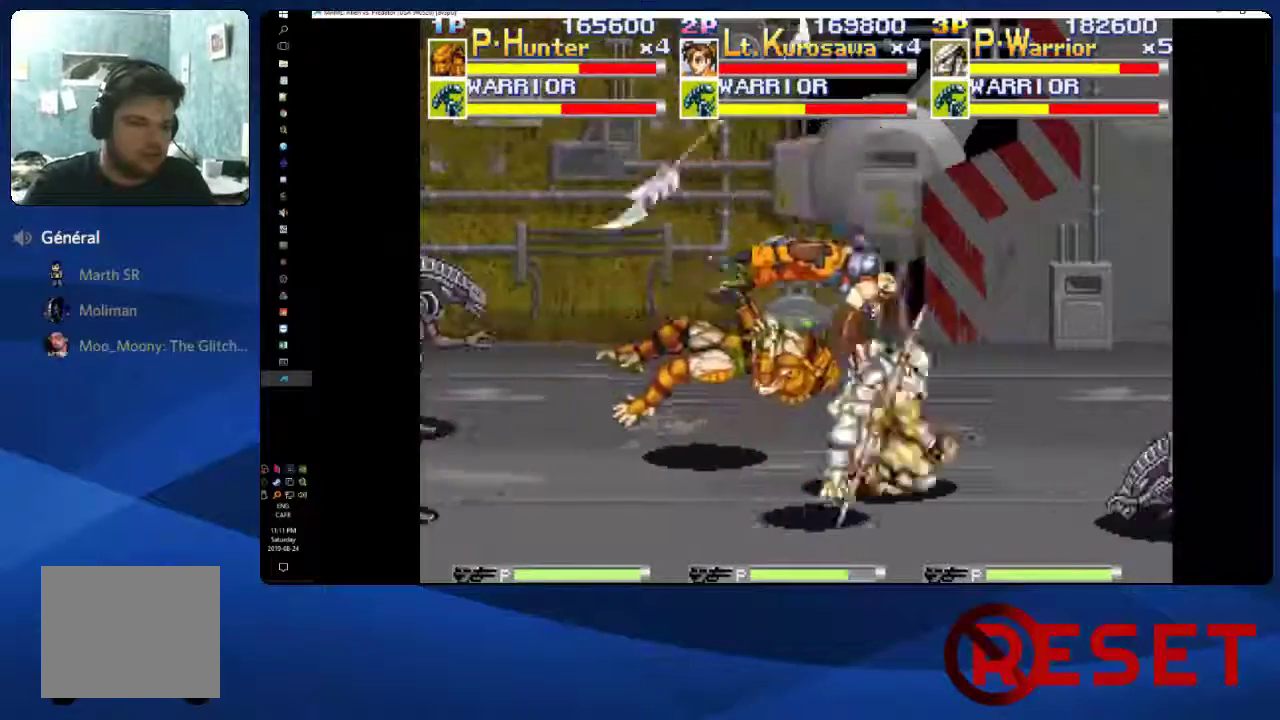
{"buttons": ["DPAD_RIGHT"], "right_stick": "center", "events": [[400, "DPAD_DOWN", "up"]]}
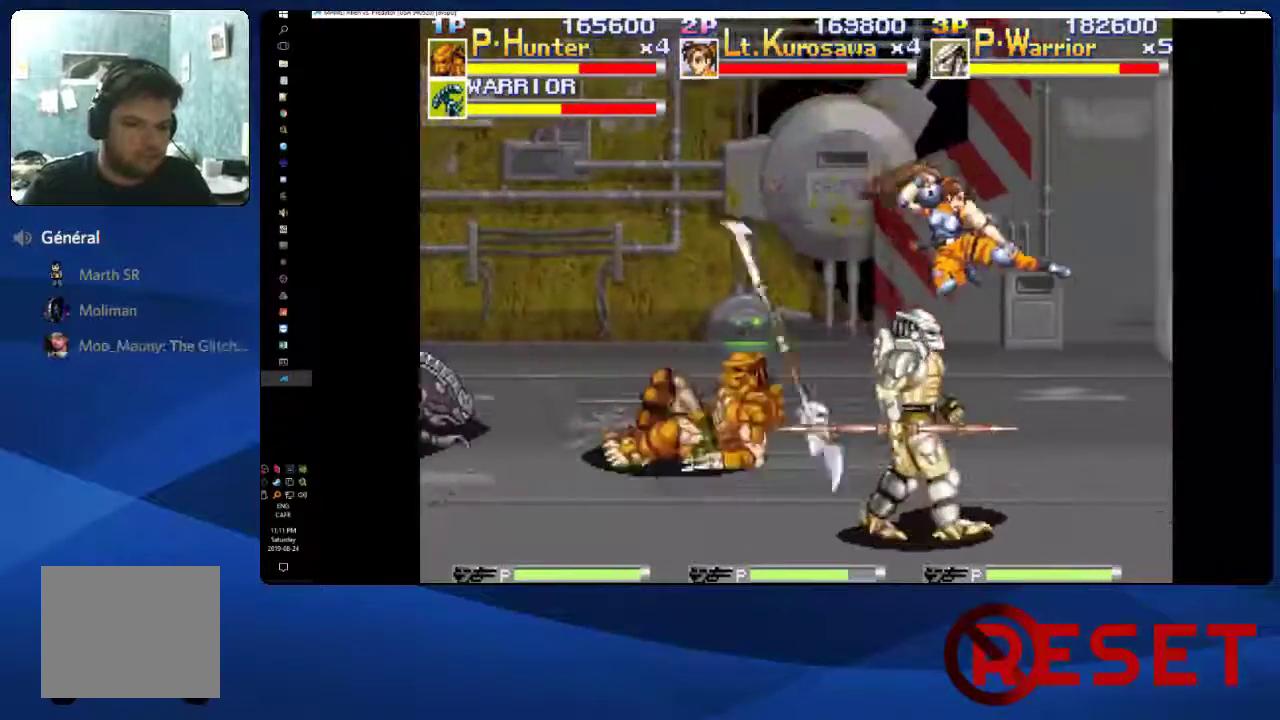
{"buttons": ["DPAD_RIGHT"], "right_stick": "center", "events": []}
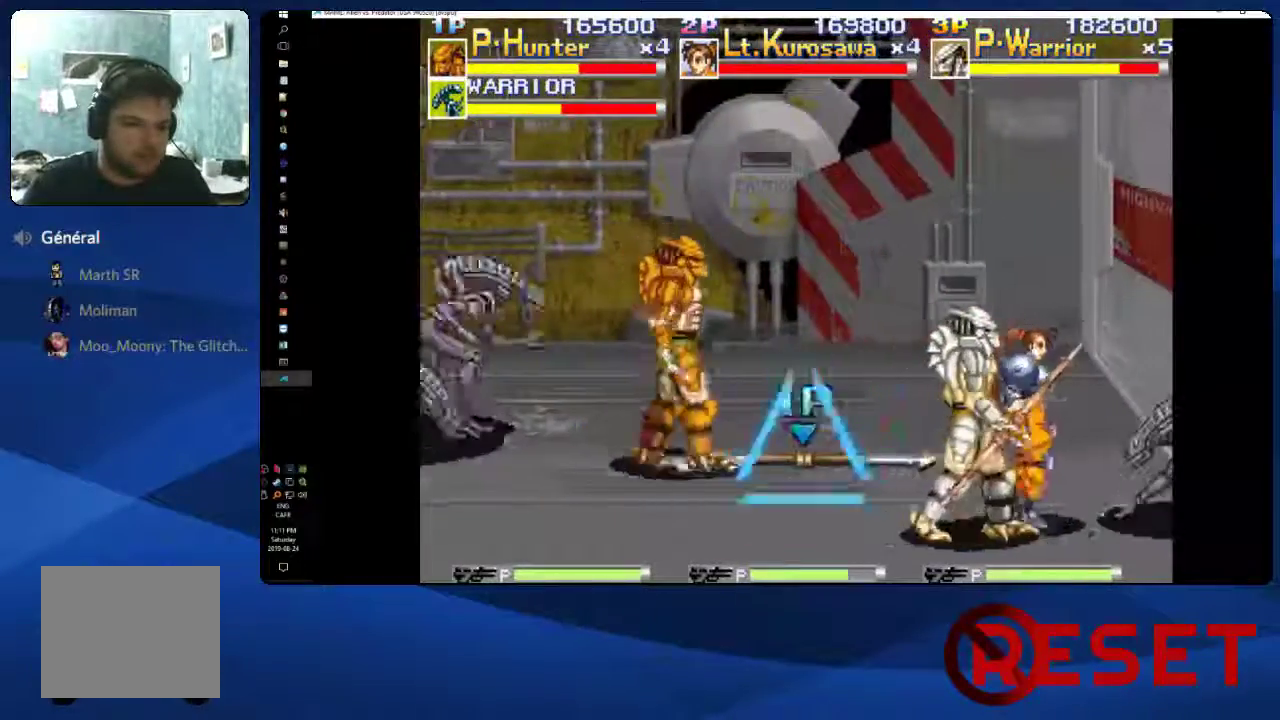
{"buttons": ["X", "DPAD_RIGHT"], "right_stick": "center", "events": [[83, "X", "down"], [167, "X", "up"], [250, "X", "down"], [300, "X", "up"], [367, "X", "down"], [433, "X", "up"], [483, "X", "down"]]}
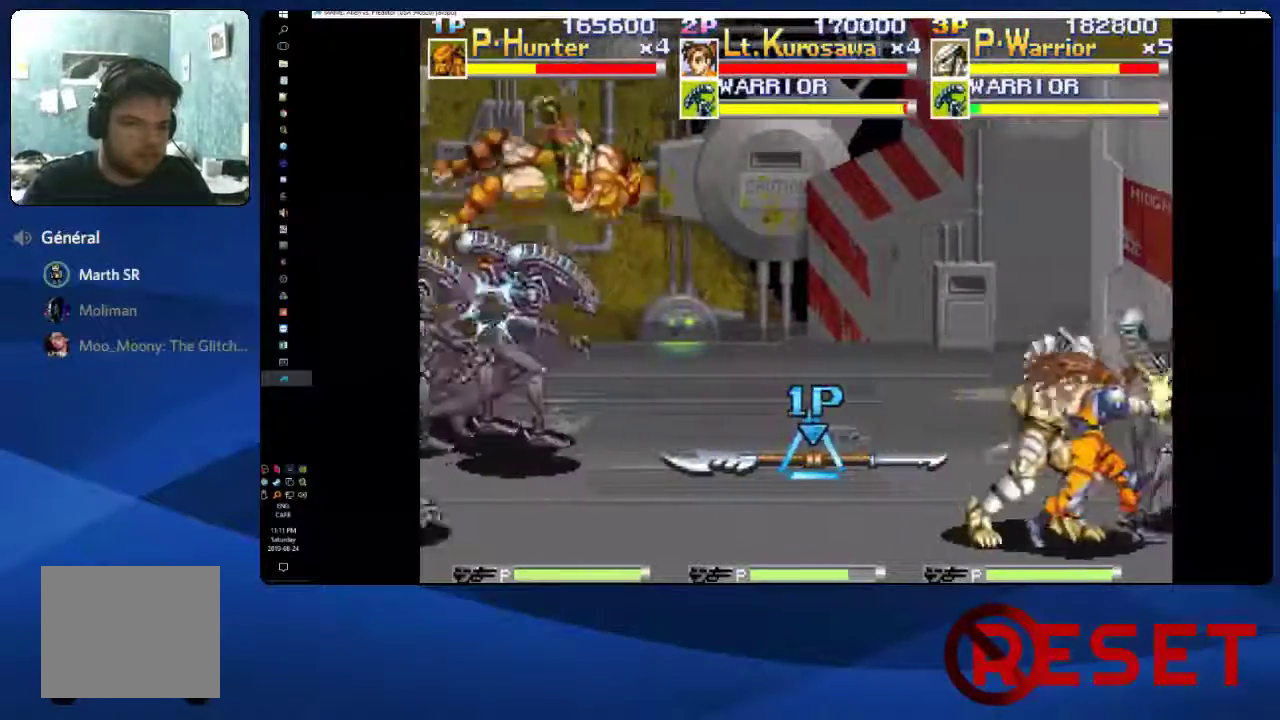
{"buttons": ["X", "DPAD_RIGHT"], "right_stick": "center", "events": [[33, "X", "up"], [100, "X", "down"], [167, "X", "up"], [250, "X", "down"], [317, "X", "up"], [383, "X", "down"]]}
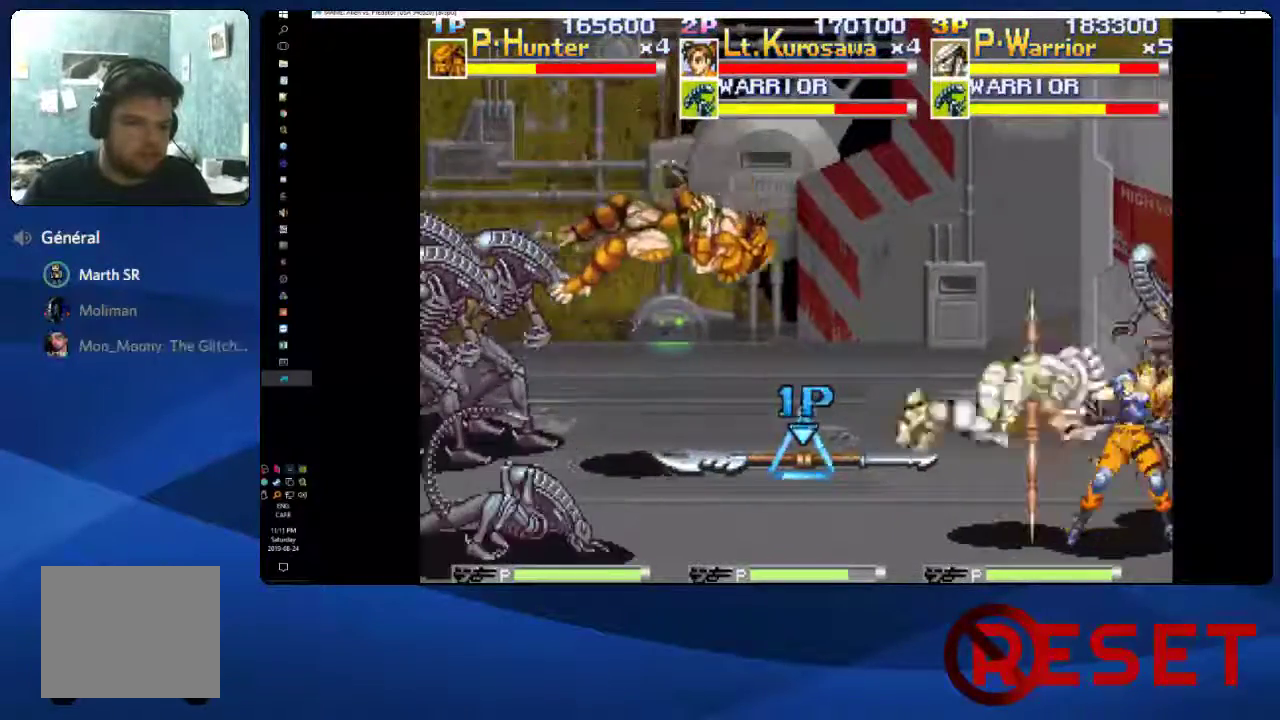
{"buttons": ["DPAD_UP", "DPAD_LEFT"], "right_stick": "center", "events": [[83, "X", "up"], [133, "X", "down"], [200, "X", "up"], [250, "DPAD_RIGHT", "up"], [250, "X", "down"], [283, "DPAD_UP", "down"], [350, "X", "up"], [367, "DPAD_LEFT", "down"]]}